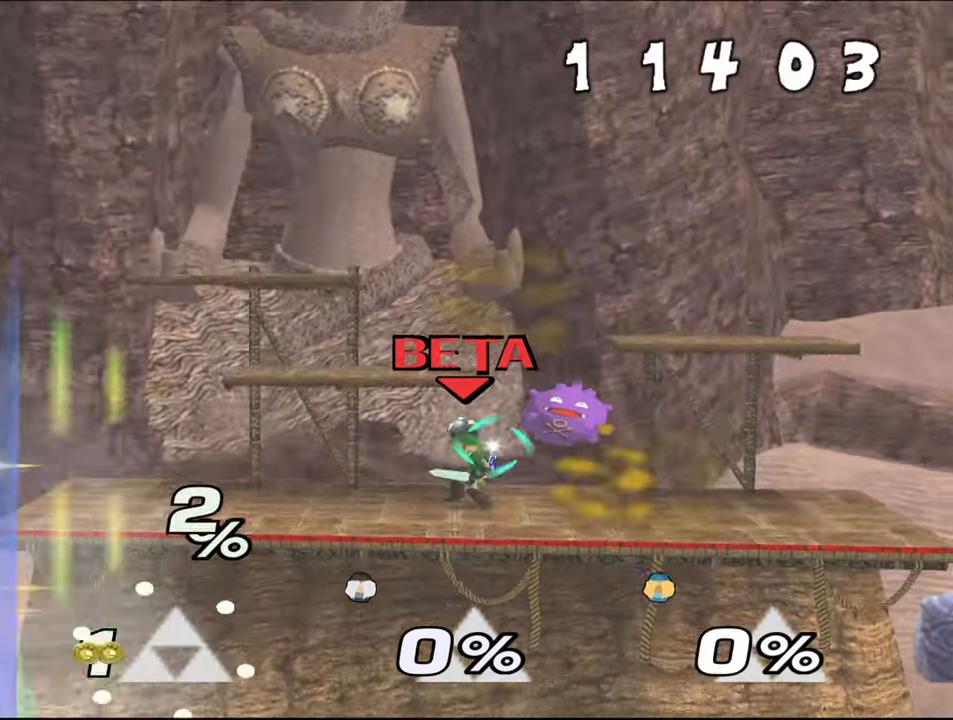
Gameplay with a controller (Nintendo layout); each line is a JSON object with the inputs held at the frame after it. "events" lists button and stick changes between this image and that frame as [ms after this image, input, new state], when the widget could be followed in between. Not read: C_RIGHT L1 L3 R3 START X Y.
{"buttons": ["A"], "left_stick": "up", "events": [[84, "left_stick", "left"], [184, "left_stick", "center"], [234, "left_stick", "up"], [267, "A", "down"], [367, "A", "up"], [417, "left_stick", "center"], [434, "Z", "up"], [467, "left_stick", "up"], [484, "A", "down"]]}
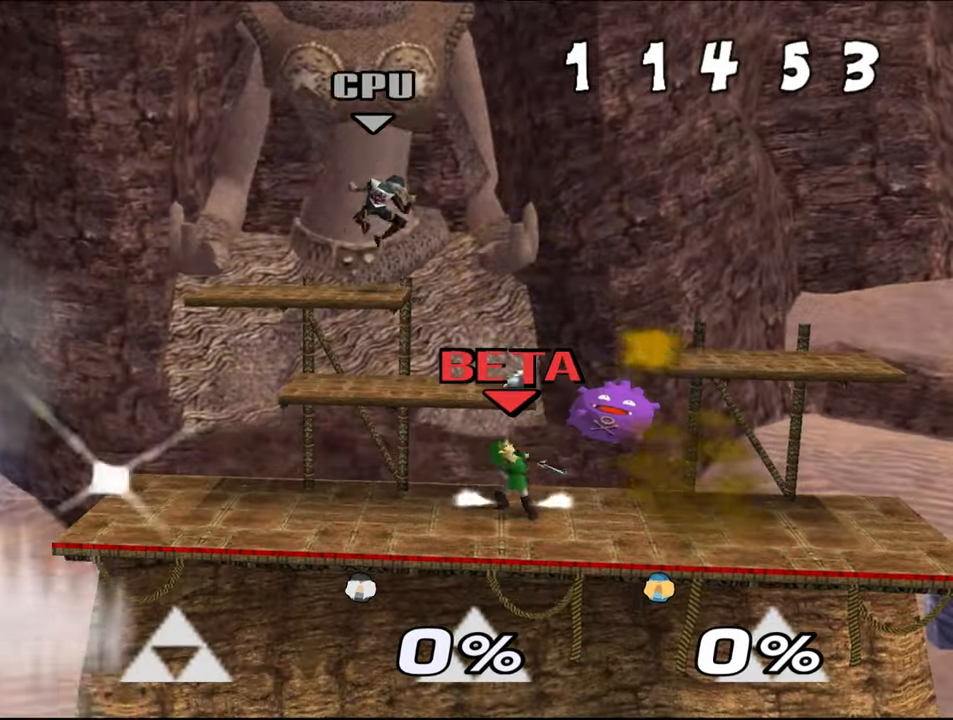
{"buttons": [], "left_stick": "right", "events": [[116, "A", "up"], [116, "left_stick", "center"], [367, "left_stick", "right"]]}
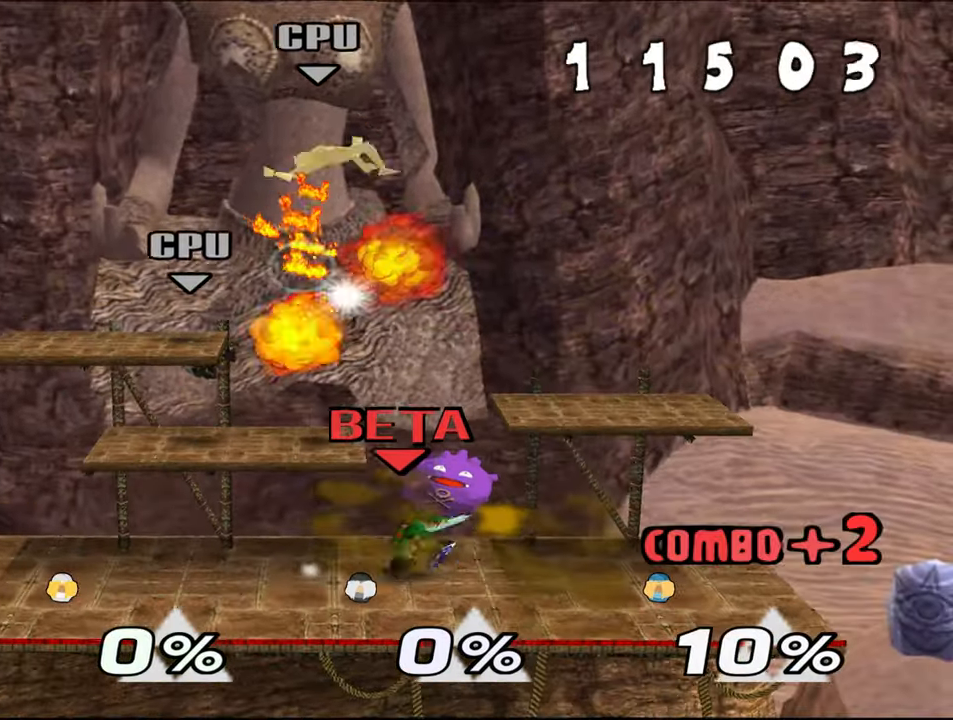
{"buttons": [], "left_stick": "center", "events": [[317, "Z", "down"], [384, "Z", "up"], [434, "left_stick", "center"]]}
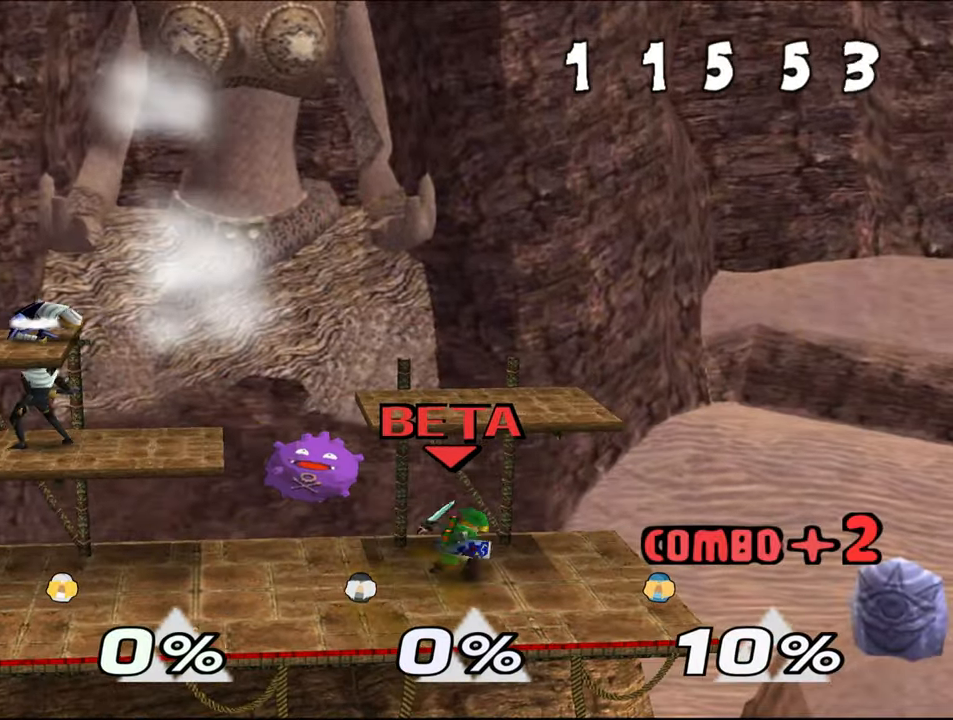
{"buttons": [], "left_stick": "right", "events": [[317, "left_stick", "right"]]}
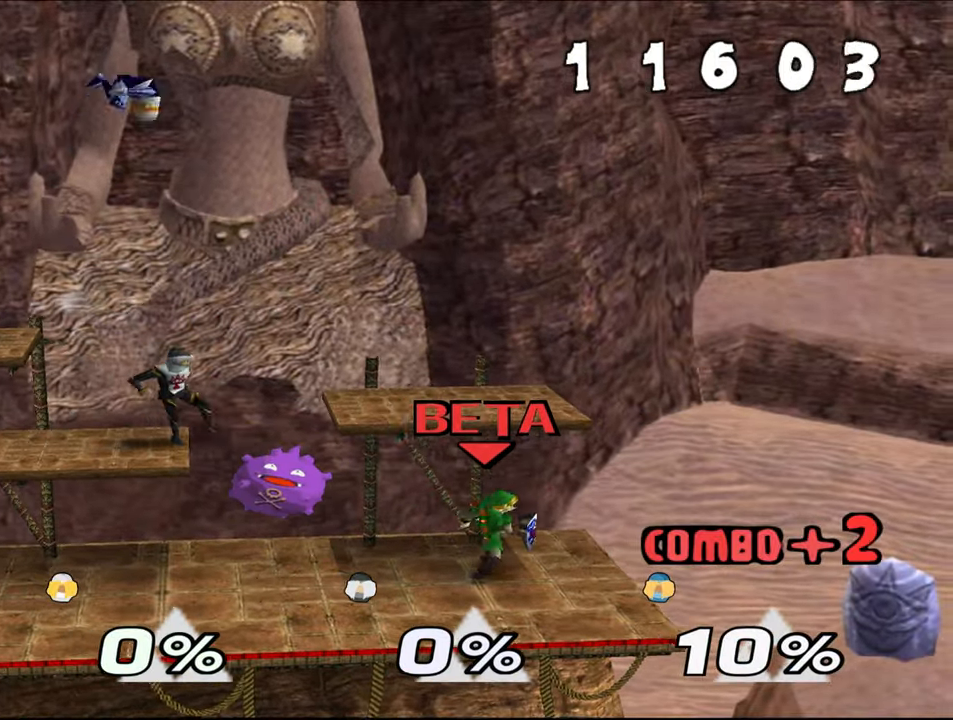
{"buttons": [], "left_stick": "center", "events": [[33, "left_stick", "left"], [150, "R1", "down"], [300, "R1", "up"], [334, "left_stick", "center"]]}
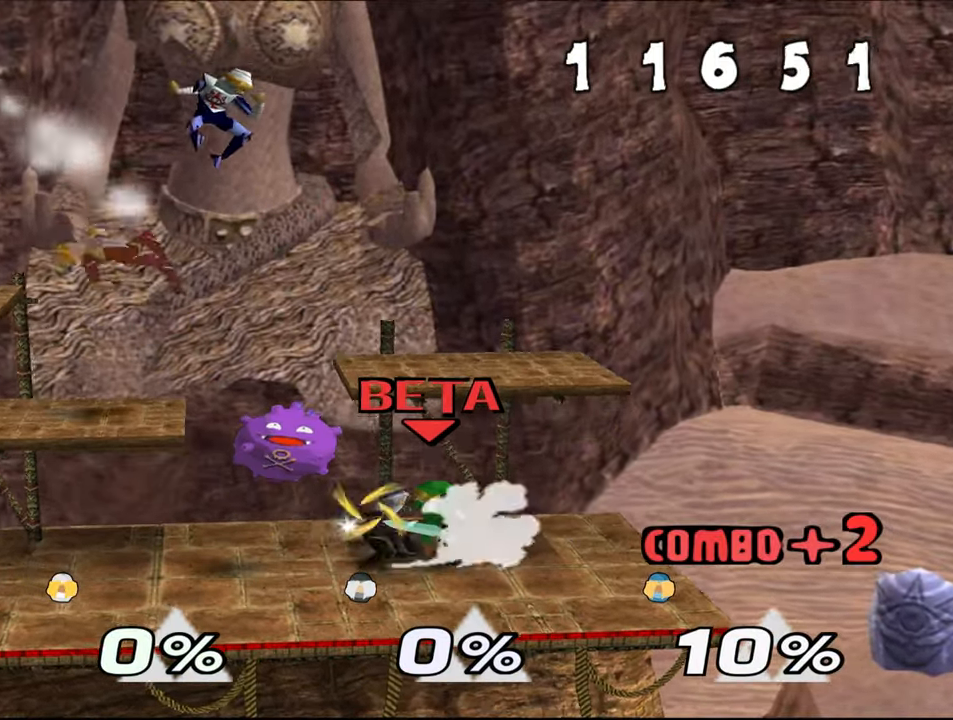
{"buttons": [], "left_stick": "center", "events": [[33, "left_stick", "right"], [133, "left_stick", "center"], [200, "left_stick", "right"], [267, "Z", "down"], [334, "left_stick", "center"], [417, "Z", "up"]]}
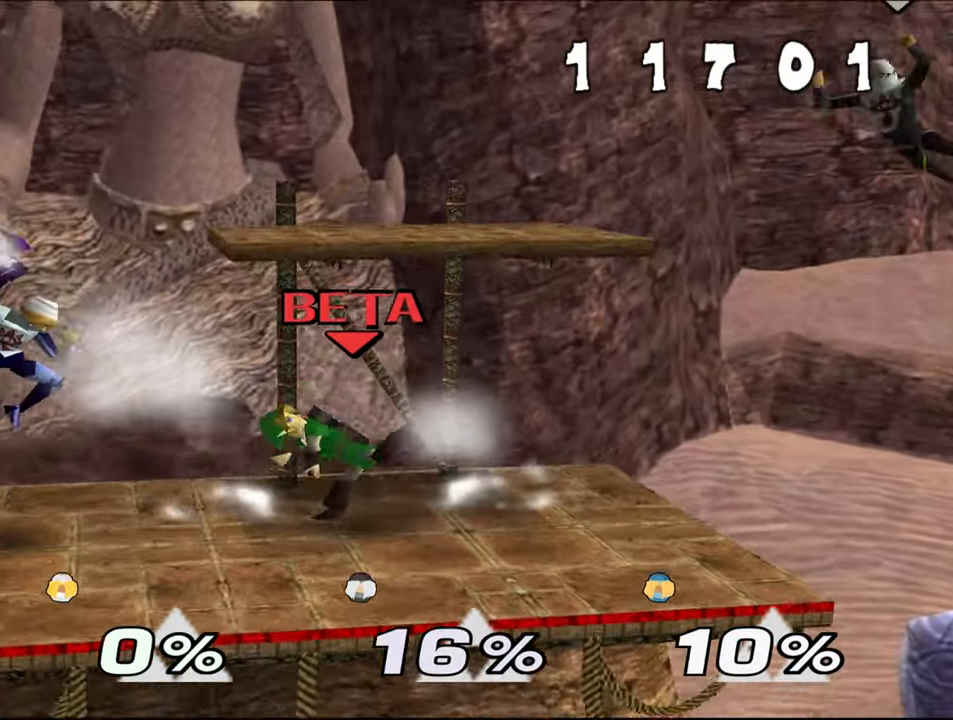
{"buttons": ["Z"], "left_stick": "center", "events": [[84, "Z", "down"], [201, "A", "down"], [301, "A", "up"]]}
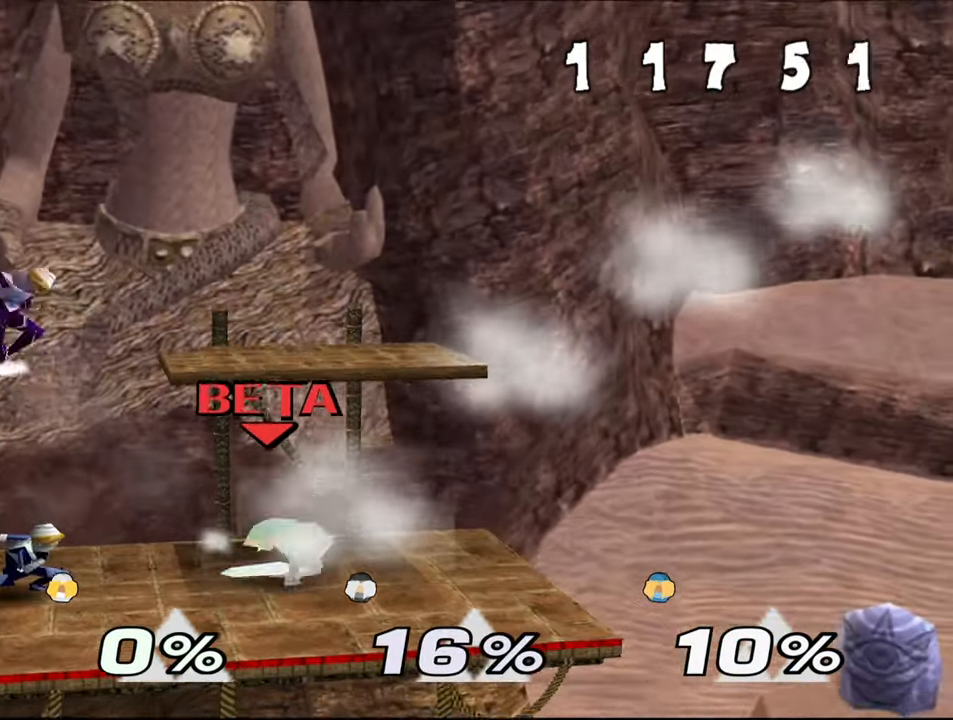
{"buttons": ["Z"], "left_stick": "center", "events": [[183, "left_stick", "right"], [284, "left_stick", "center"], [350, "left_stick", "right"], [467, "left_stick", "center"]]}
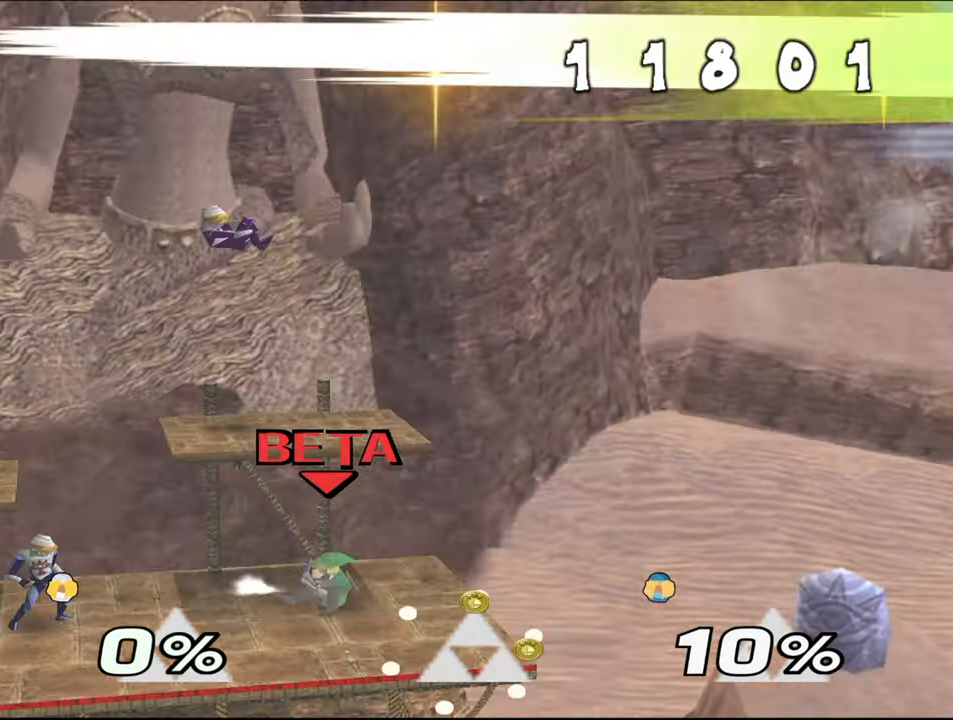
{"buttons": [], "left_stick": "center", "events": [[351, "Z", "up"]]}
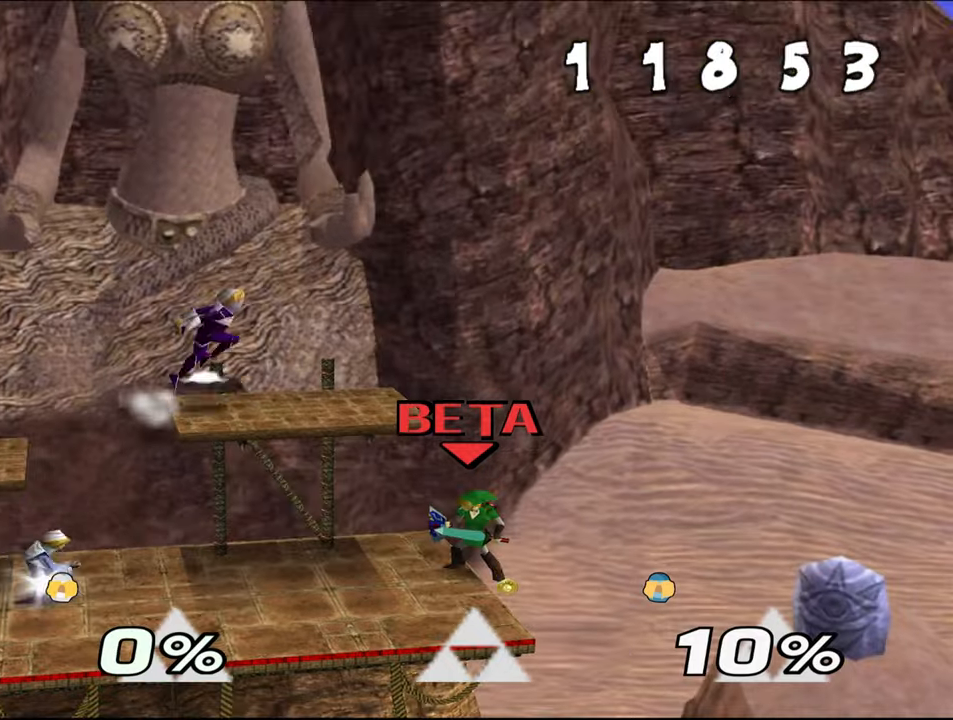
{"buttons": ["Z"], "left_stick": "center", "events": [[117, "Z", "down"]]}
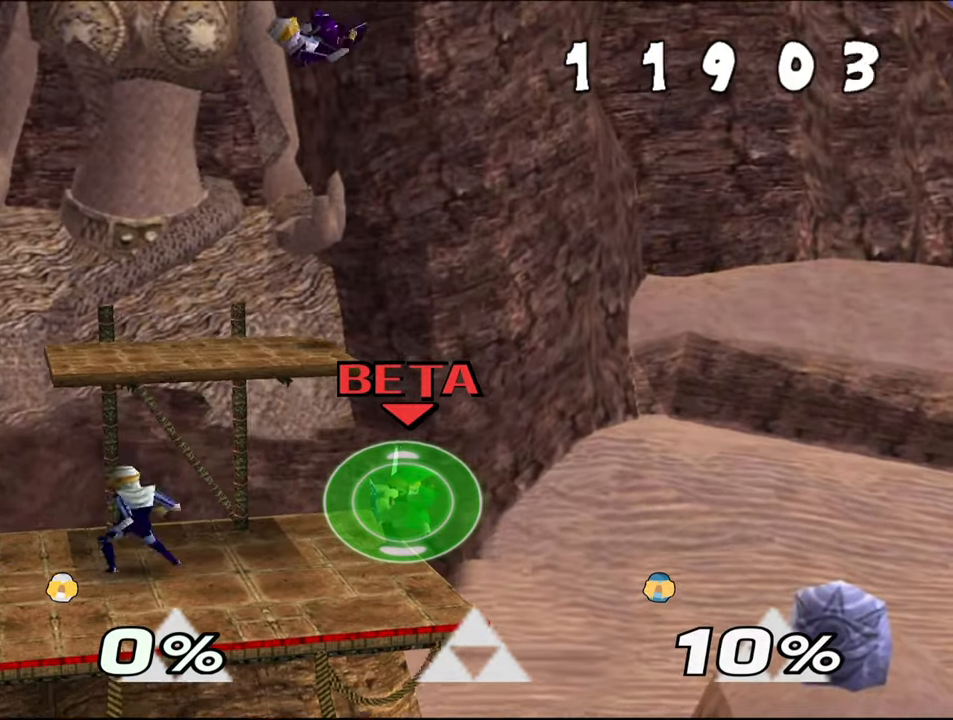
{"buttons": ["Z"], "left_stick": "center", "events": []}